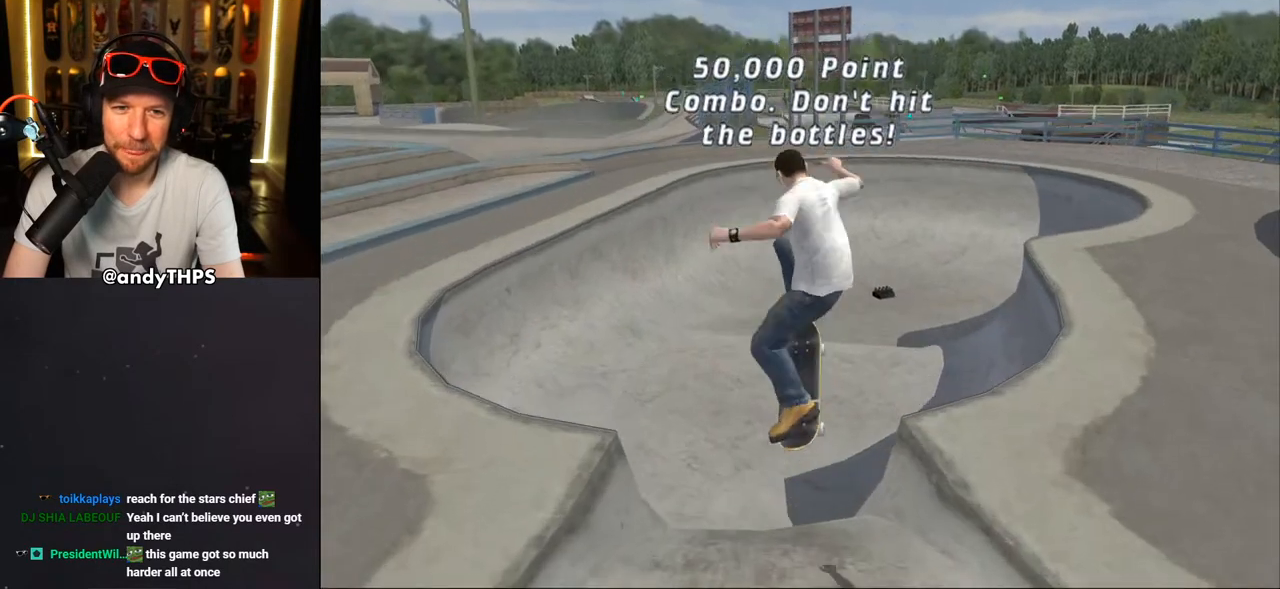
Gameplay with a controller (PlayStation layout); each line is a JSON object with the inputs held at the frame after it. "events" lists button and stick changes between this image and that frame as [ms after this image, input, new state], when the widget could be followed in between. Not read: START.
{"buttons": ["CROSS", "DPAD_UP", "DPAD_LEFT"], "left_stick": "center", "right_stick": "center", "events": [[283, "DPAD_UP", "down"], [467, "DPAD_LEFT", "down"]]}
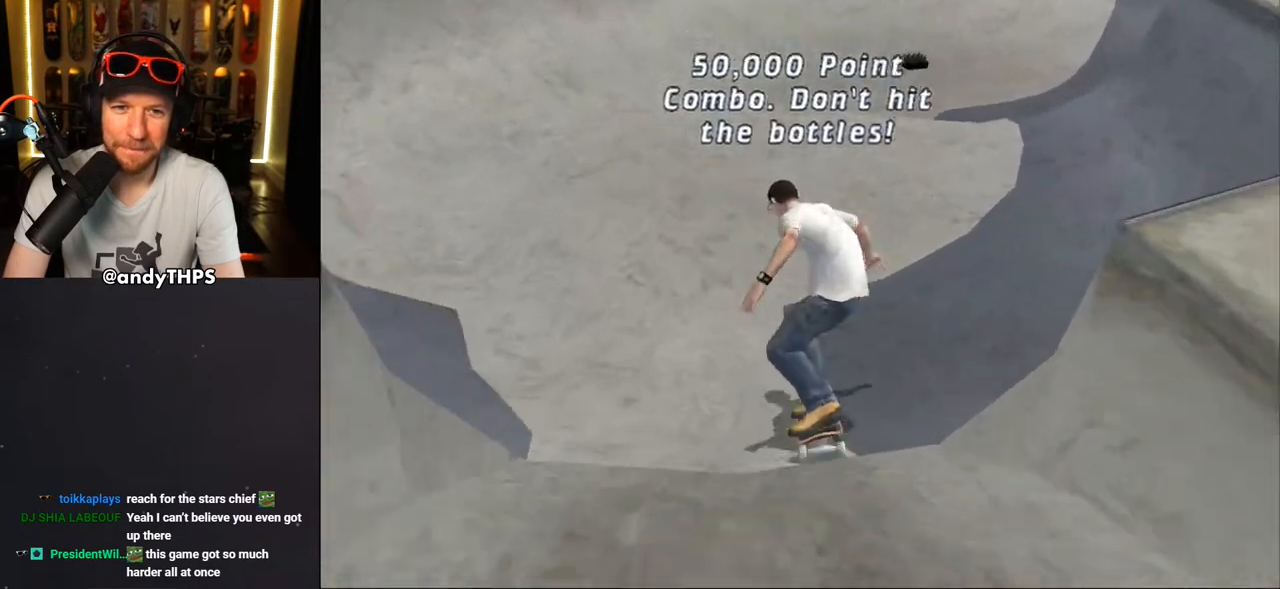
{"buttons": ["CROSS", "DPAD_UP"], "left_stick": "center", "right_stick": "center", "events": [[33, "DPAD_DOWN", "down"], [33, "DPAD_UP", "up"], [200, "DPAD_DOWN", "up"], [317, "DPAD_LEFT", "up"], [317, "DPAD_UP", "down"], [417, "DPAD_UP", "up"], [483, "DPAD_UP", "down"]]}
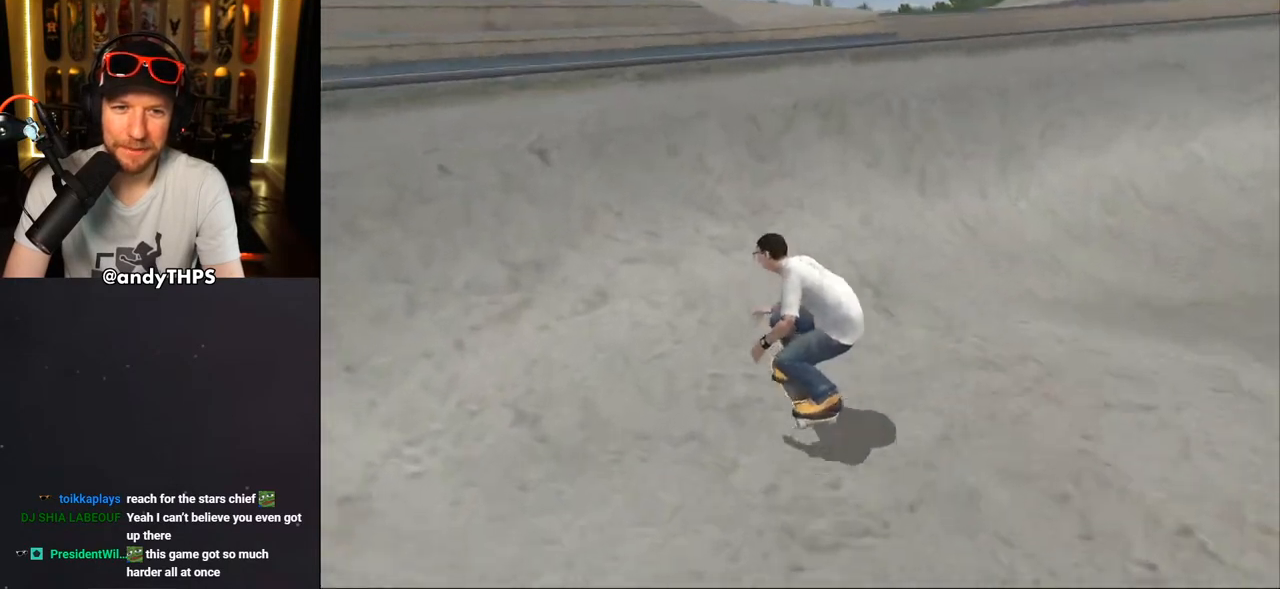
{"buttons": ["CROSS"], "left_stick": "center", "right_stick": "center", "events": [[17, "DPAD_RIGHT", "down"], [67, "DPAD_UP", "up"], [100, "CROSS", "up"], [150, "TRIANGLE", "down"], [333, "DPAD_RIGHT", "up"], [450, "TRIANGLE", "up"], [483, "CROSS", "down"]]}
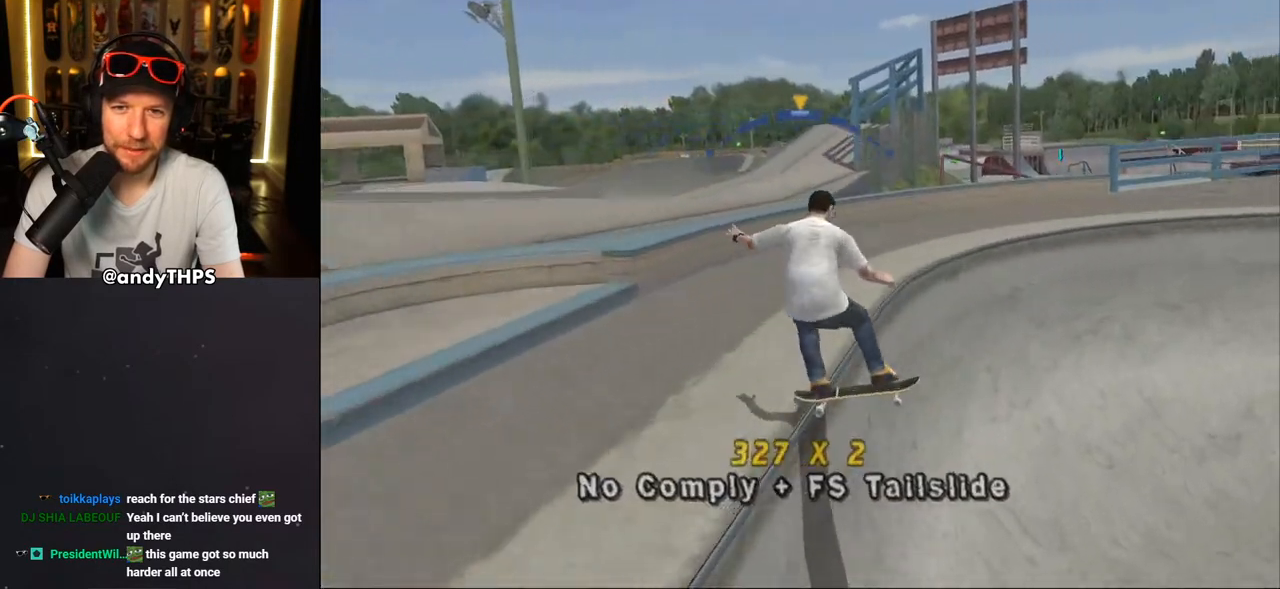
{"buttons": ["CROSS"], "left_stick": "center", "right_stick": "center", "events": [[33, "DPAD_LEFT", "down"], [33, "DPAD_UP", "down"], [100, "DPAD_UP", "up"], [117, "DPAD_LEFT", "up"], [217, "TRIANGLE", "down"], [233, "SQUARE", "down"], [283, "DPAD_RIGHT", "down"], [367, "TRIANGLE", "up"], [383, "DPAD_RIGHT", "up"], [400, "SQUARE", "up"]]}
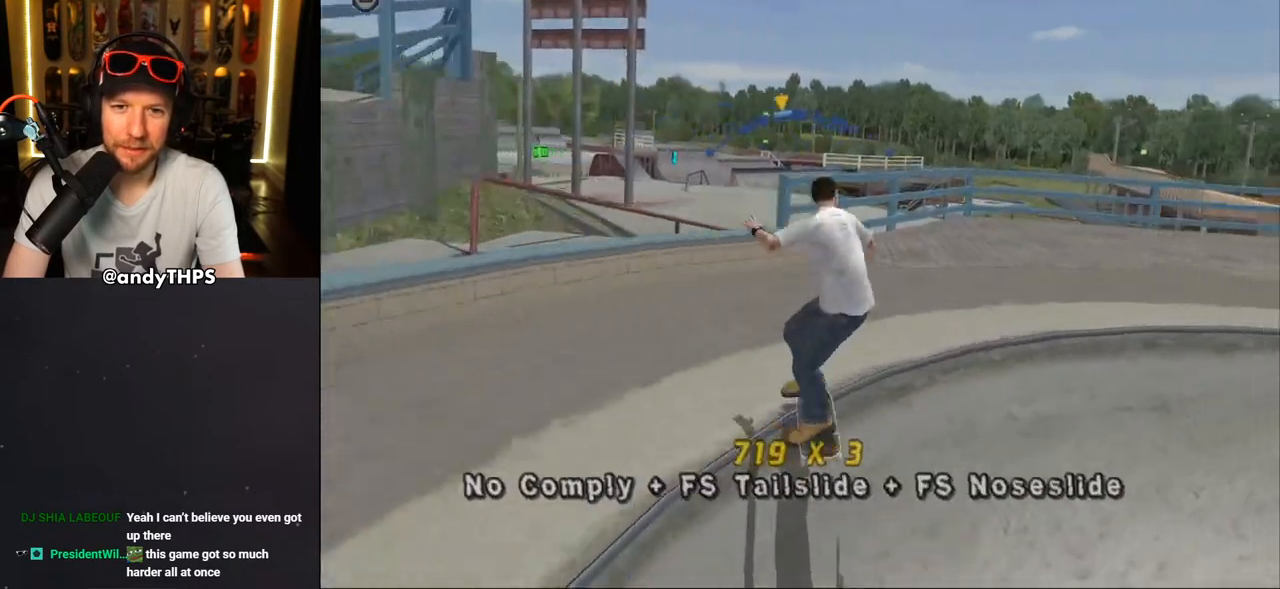
{"buttons": ["CROSS", "SQUARE"], "left_stick": "center", "right_stick": "center", "events": [[250, "SQUARE", "down"], [283, "DPAD_RIGHT", "down"], [317, "DPAD_RIGHT", "up"], [317, "TRIANGLE", "down"], [500, "TRIANGLE", "up"]]}
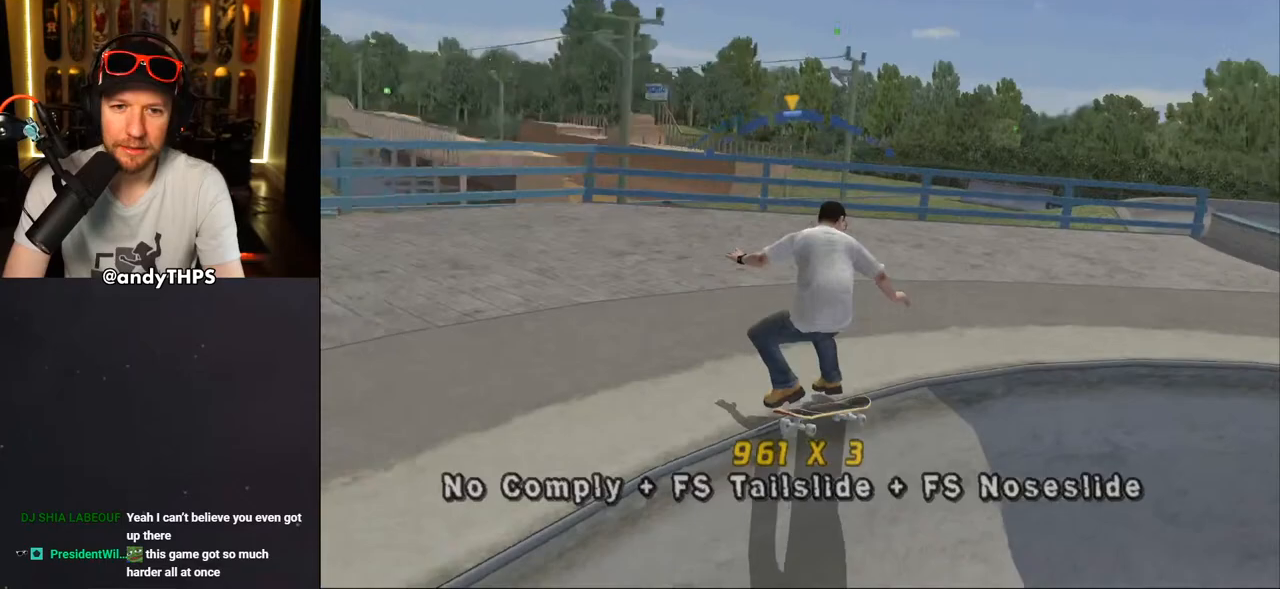
{"buttons": ["CROSS", "DPAD_DOWN", "DPAD_RIGHT"], "left_stick": "center", "right_stick": "center", "events": [[17, "DPAD_LEFT", "down"], [17, "SQUARE", "up"], [117, "DPAD_LEFT", "up"], [300, "DPAD_RIGHT", "down"], [317, "DPAD_DOWN", "down"], [383, "R2", "down"], [483, "R2", "up"]]}
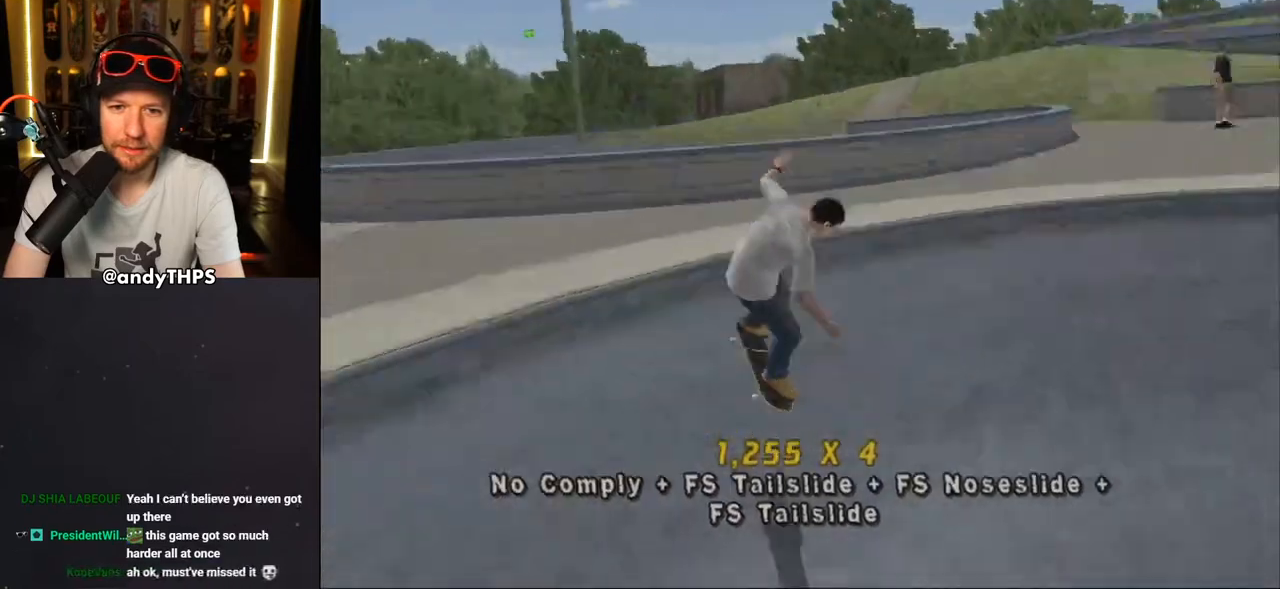
{"buttons": ["CROSS", "DPAD_UP"], "left_stick": "center", "right_stick": "center", "events": [[83, "DPAD_DOWN", "up"], [83, "R2", "down"], [183, "DPAD_RIGHT", "up"], [183, "R2", "up"], [233, "DPAD_UP", "down"], [317, "DPAD_UP", "up"], [383, "DPAD_DOWN", "down"], [417, "DPAD_RIGHT", "down"], [450, "DPAD_DOWN", "up"], [483, "DPAD_RIGHT", "up"], [483, "DPAD_UP", "down"]]}
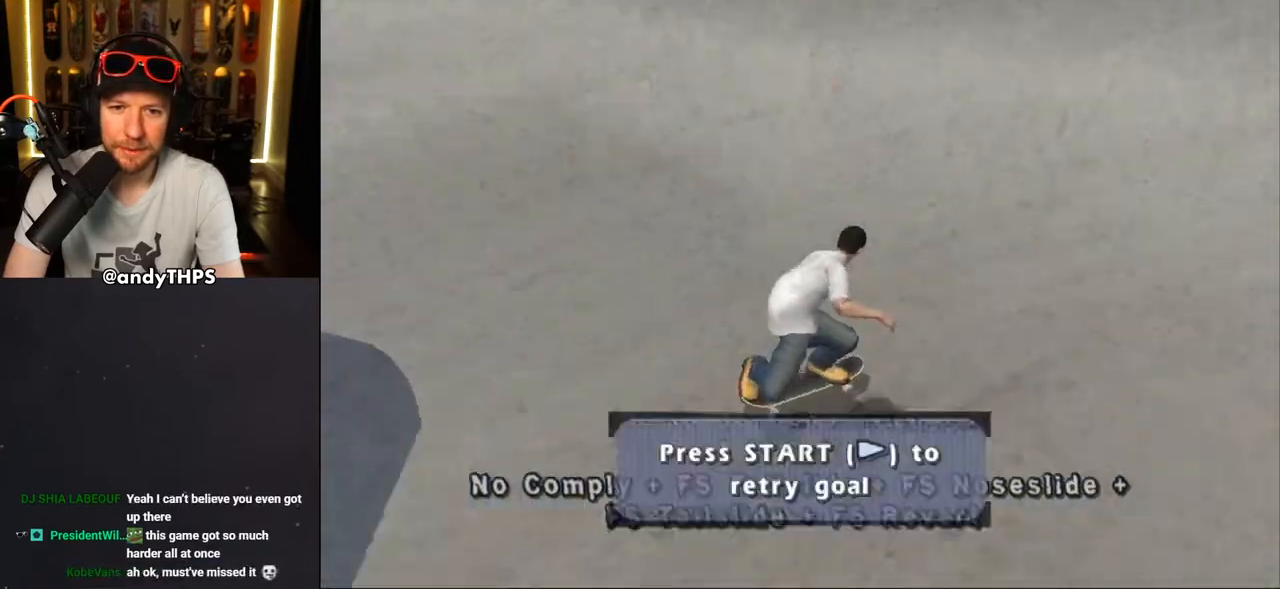
{"buttons": [], "left_stick": "center", "right_stick": "center", "events": [[67, "DPAD_UP", "up"], [167, "DPAD_LEFT", "down"], [167, "DPAD_UP", "down"], [267, "DPAD_LEFT", "up"], [267, "DPAD_UP", "up"], [467, "CROSS", "up"]]}
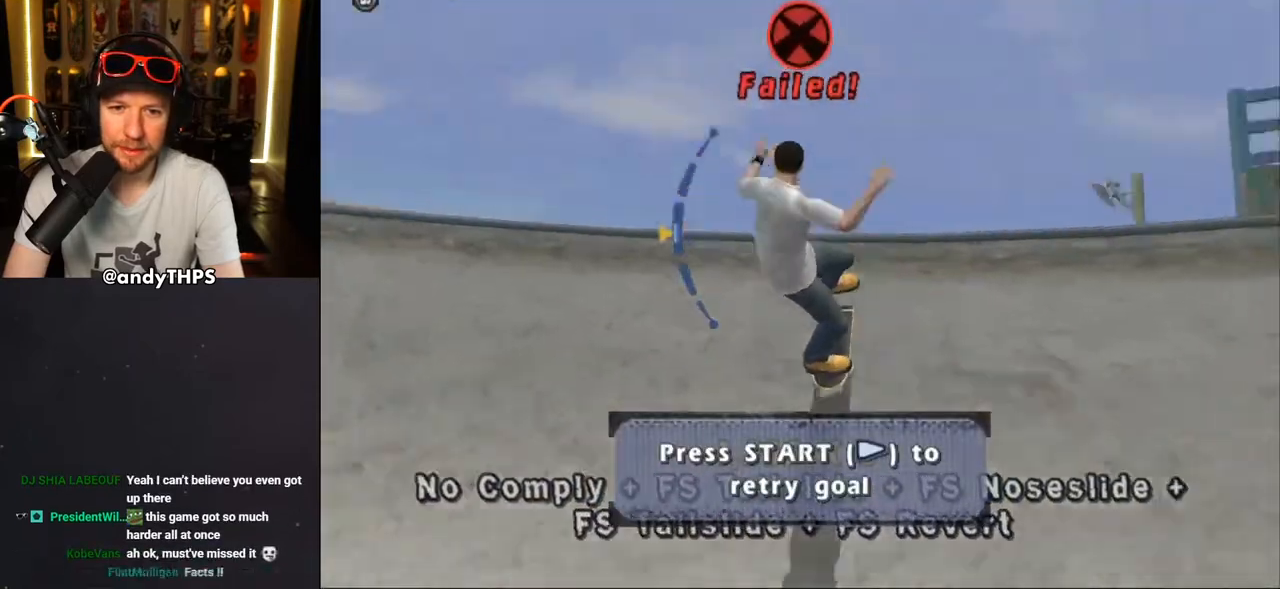
{"buttons": [], "left_stick": "center", "right_stick": "center", "events": [[217, "DPAD_DOWN", "down"], [300, "CROSS", "down"], [317, "DPAD_DOWN", "up"], [383, "CROSS", "up"]]}
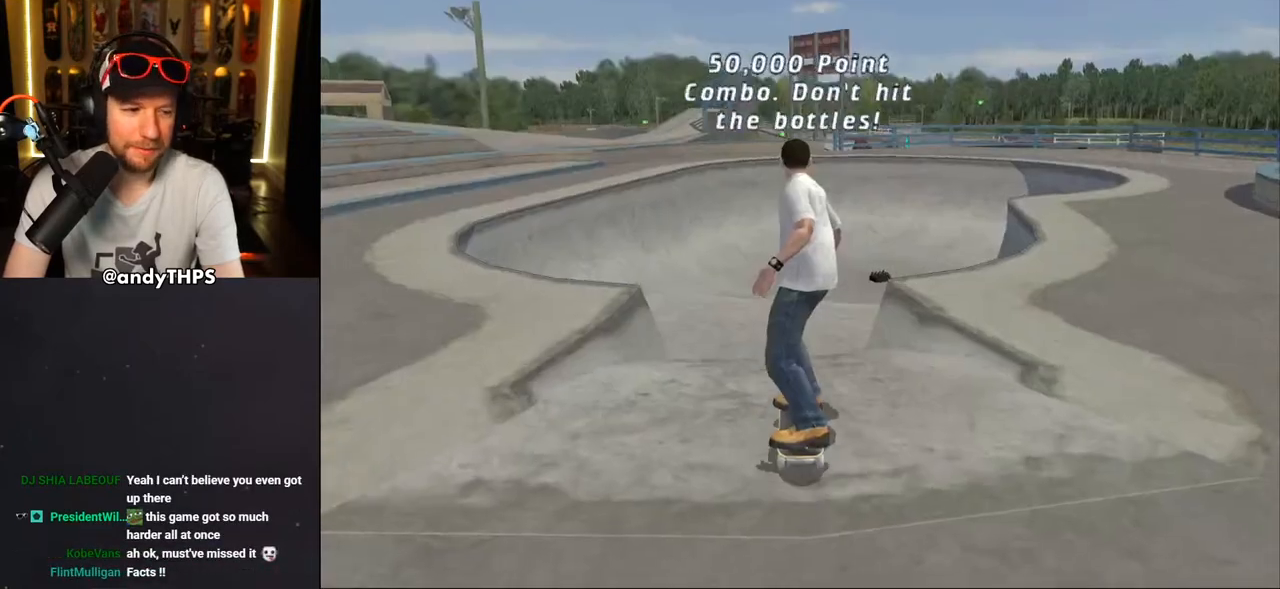
{"buttons": [], "left_stick": "center", "right_stick": "center", "events": []}
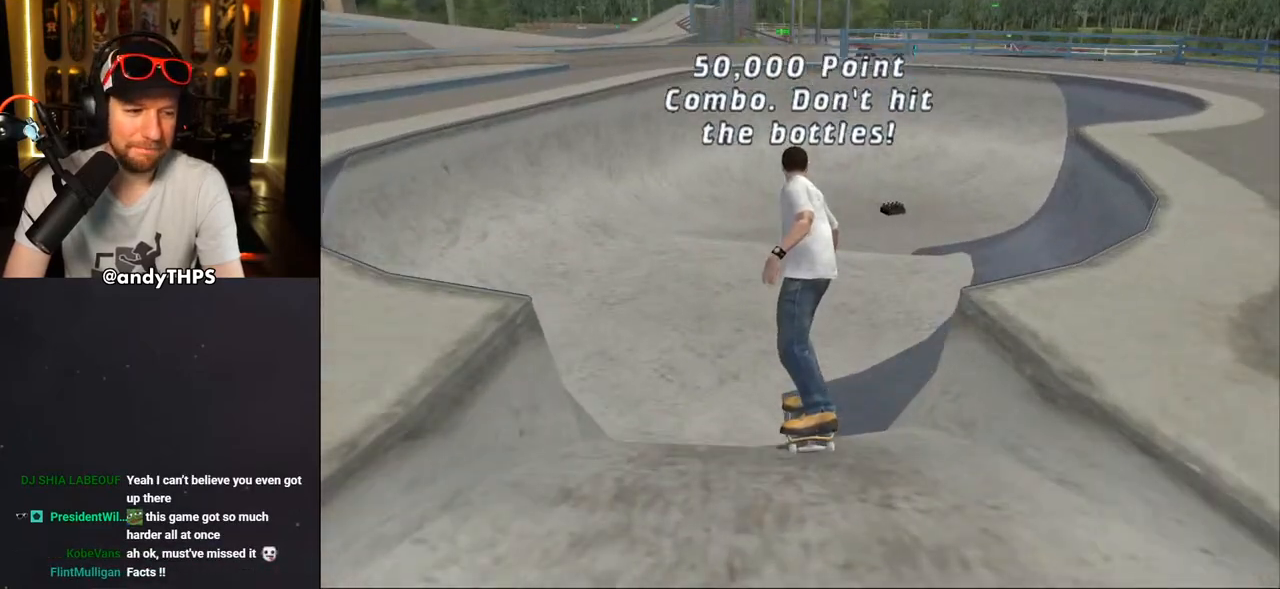
{"buttons": ["CROSS", "DPAD_DOWN", "DPAD_LEFT"], "left_stick": "center", "right_stick": "center", "events": [[33, "CROSS", "down"], [317, "DPAD_DOWN", "down"], [317, "DPAD_LEFT", "down"]]}
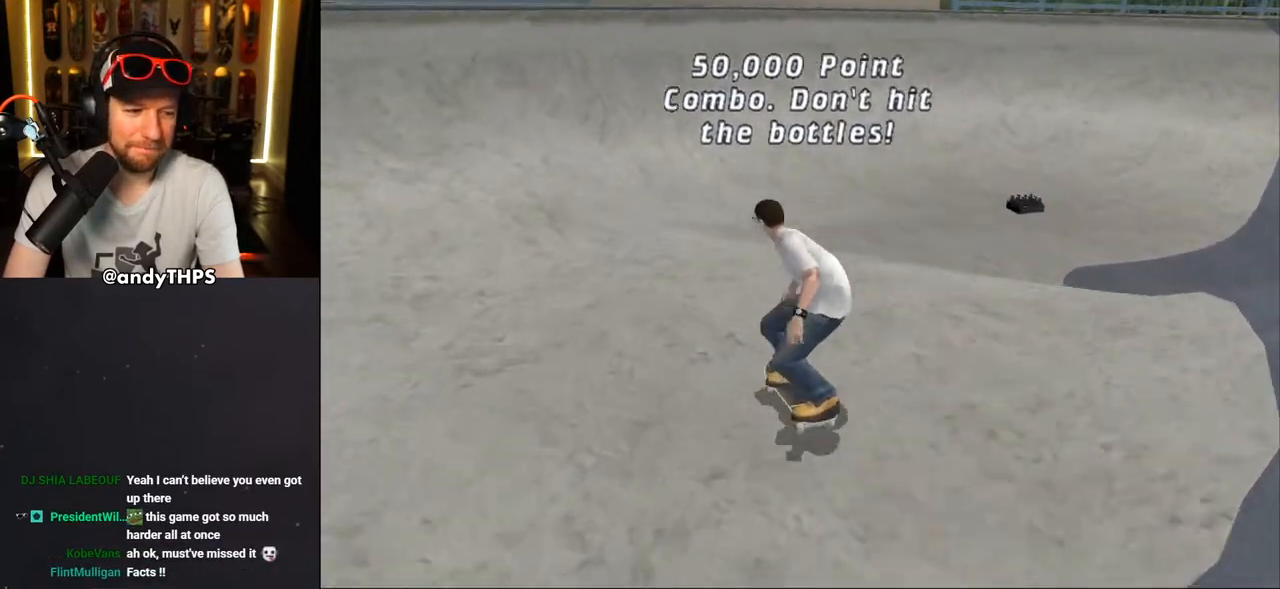
{"buttons": ["CROSS"], "left_stick": "center", "right_stick": "center", "events": [[117, "DPAD_DOWN", "up"], [133, "DPAD_LEFT", "up"], [233, "DPAD_UP", "down"], [300, "DPAD_UP", "up"], [367, "DPAD_UP", "down"], [433, "DPAD_UP", "up"]]}
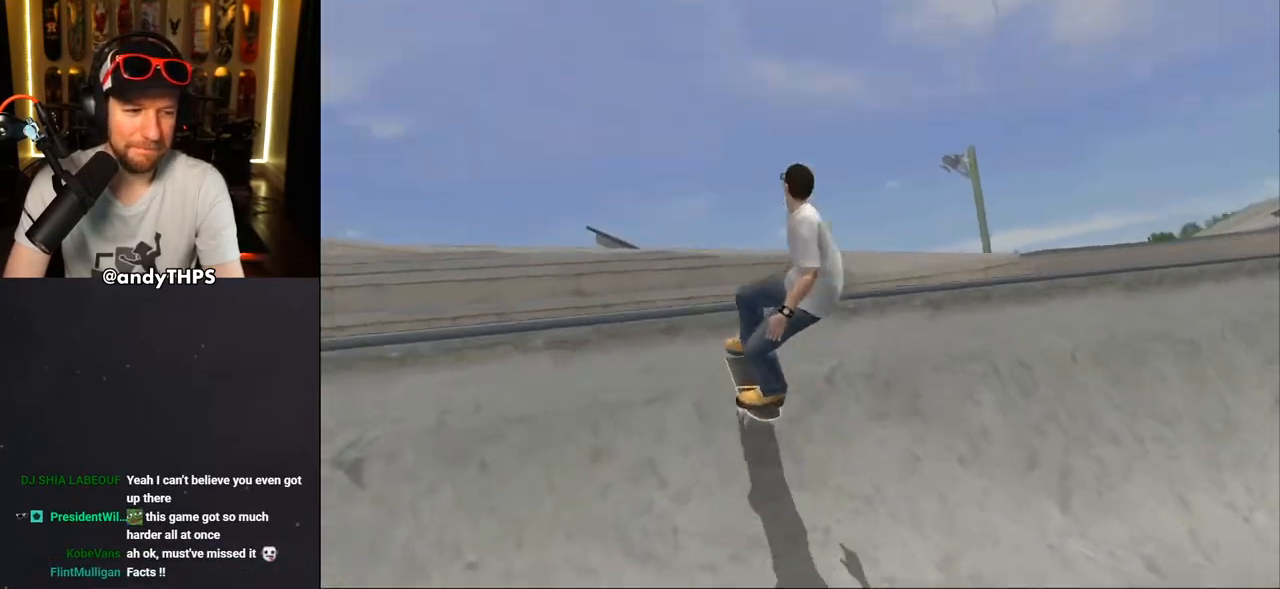
{"buttons": [], "left_stick": "center", "right_stick": "center", "events": [[83, "CROSS", "up"], [117, "DPAD_DOWN", "down"], [117, "DPAD_RIGHT", "down"], [133, "SQUARE", "down"], [233, "SQUARE", "up"], [250, "DPAD_DOWN", "up"], [283, "DPAD_RIGHT", "up"], [283, "SQUARE", "down"], [467, "SQUARE", "up"]]}
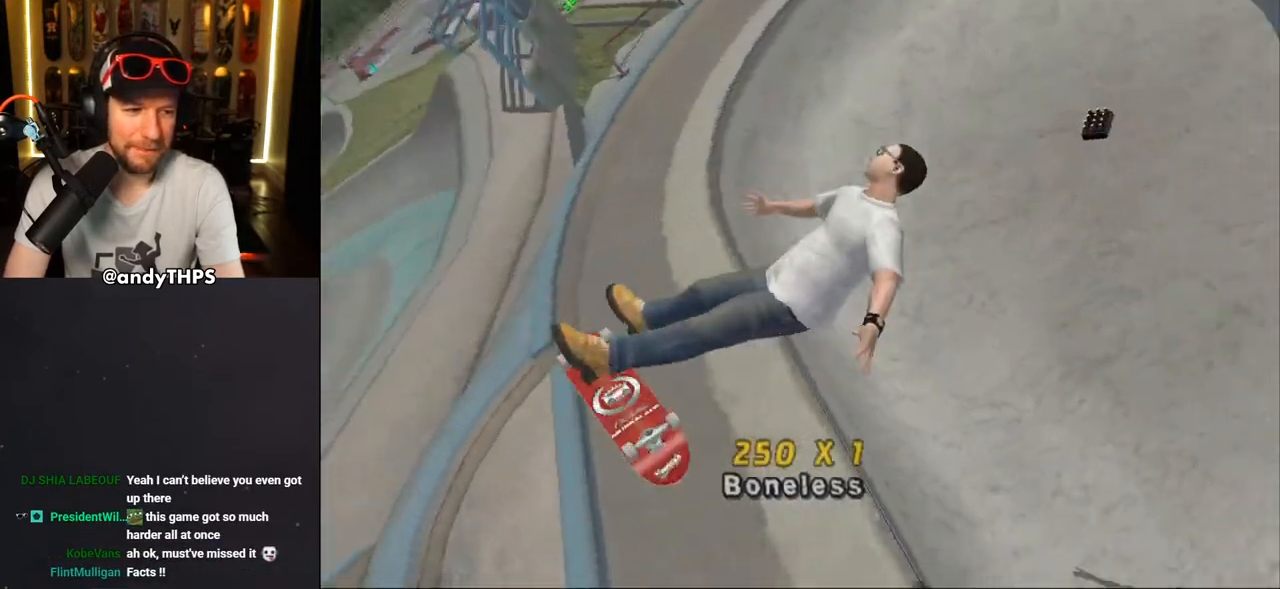
{"buttons": ["R2", "DPAD_DOWN"], "left_stick": "center", "right_stick": "center", "events": [[83, "CROSS", "down"], [217, "CROSS", "up"], [383, "DPAD_DOWN", "down"], [417, "R2", "down"]]}
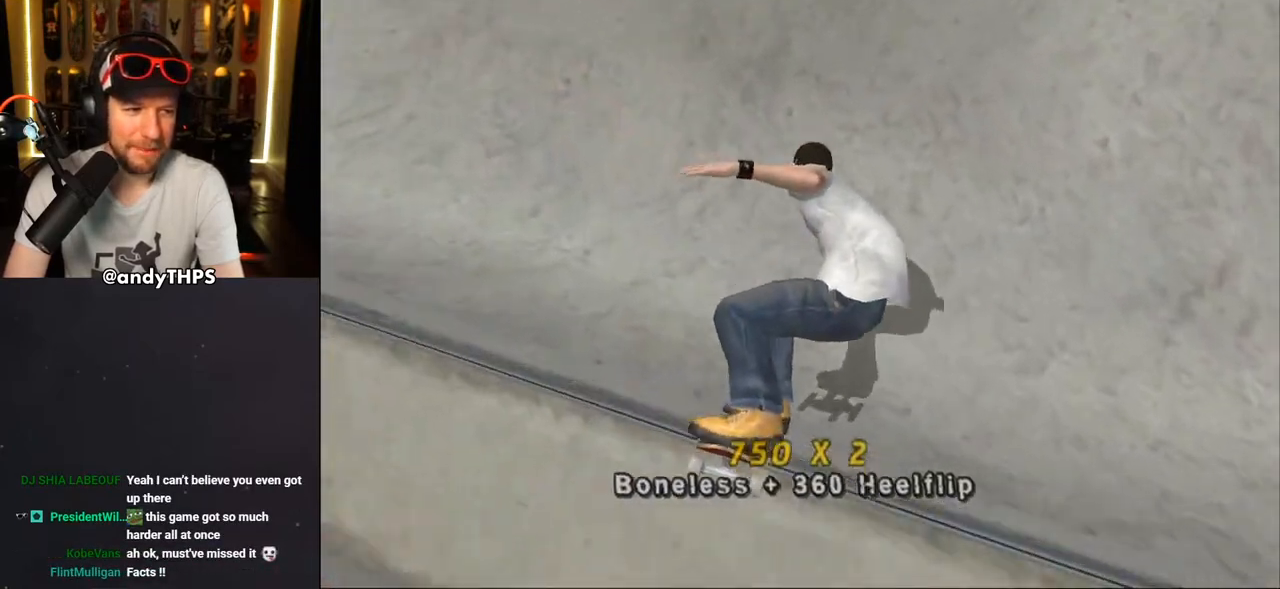
{"buttons": ["DPAD_DOWN", "DPAD_RIGHT"], "left_stick": "center", "right_stick": "center", "events": [[33, "R2", "up"], [150, "DPAD_LEFT", "down"], [450, "DPAD_LEFT", "up"], [483, "DPAD_RIGHT", "down"]]}
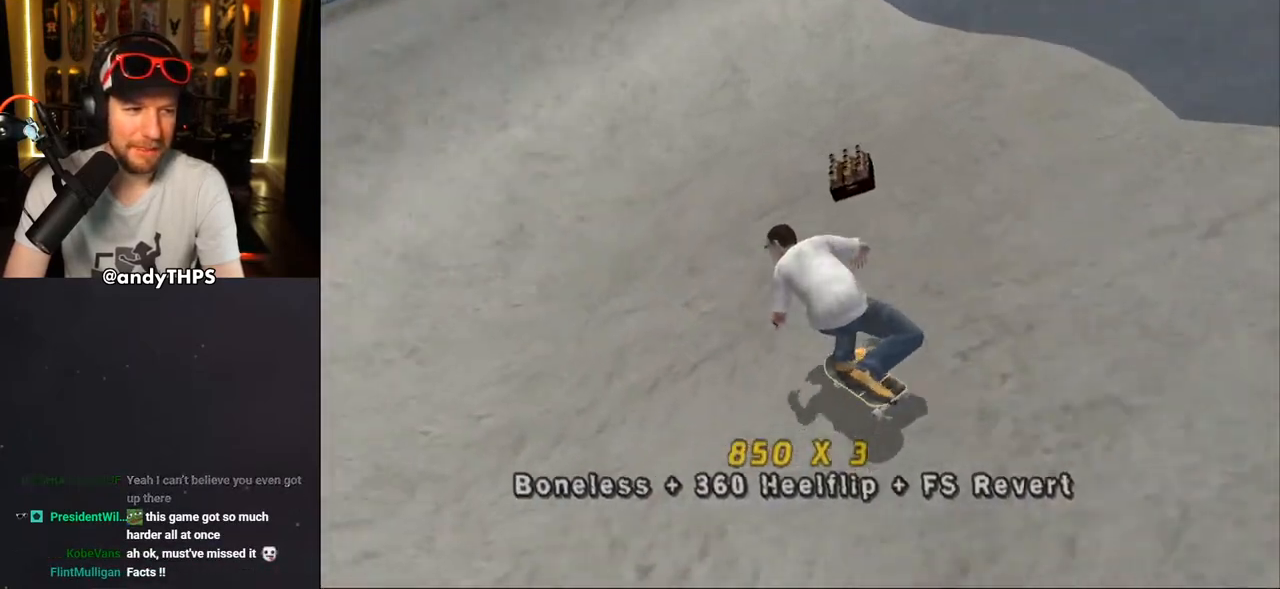
{"buttons": ["CROSS", "DPAD_DOWN", "DPAD_RIGHT"], "left_stick": "center", "right_stick": "center", "events": [[33, "CROSS", "down"], [217, "DPAD_DOWN", "up"], [217, "DPAD_RIGHT", "up"], [283, "DPAD_LEFT", "down"], [300, "DPAD_UP", "down"], [400, "DPAD_UP", "up"], [433, "DPAD_LEFT", "up"], [467, "DPAD_DOWN", "down"], [467, "DPAD_RIGHT", "down"]]}
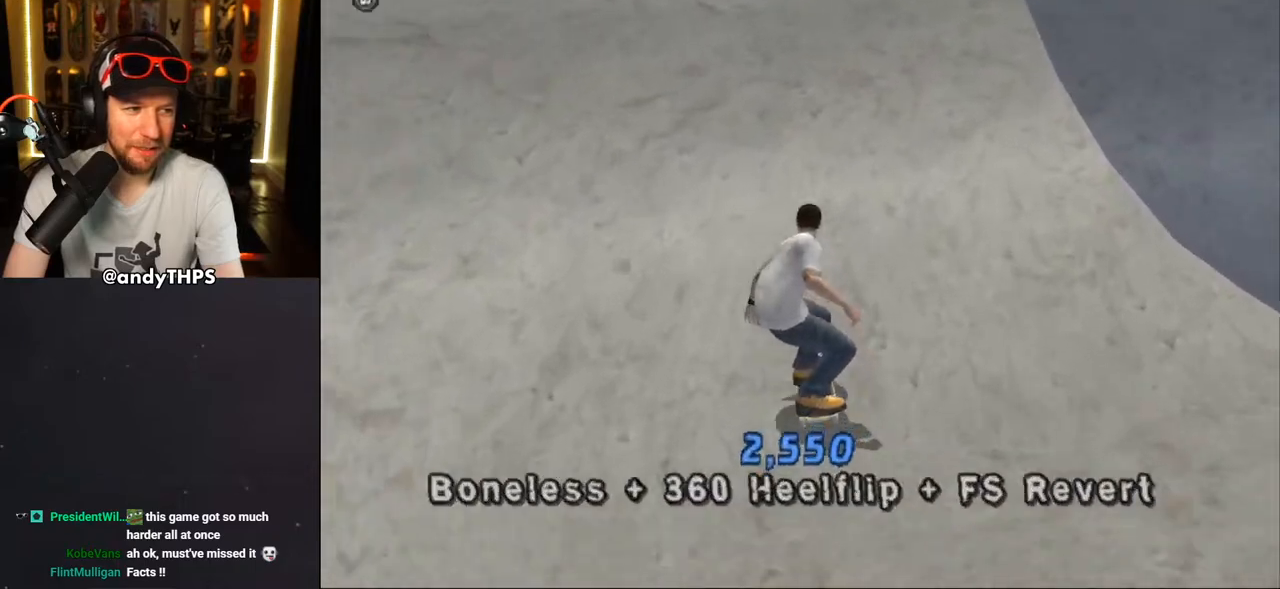
{"buttons": ["CIRCLE", "R1", "DPAD_RIGHT"], "left_stick": "center", "right_stick": "center"}
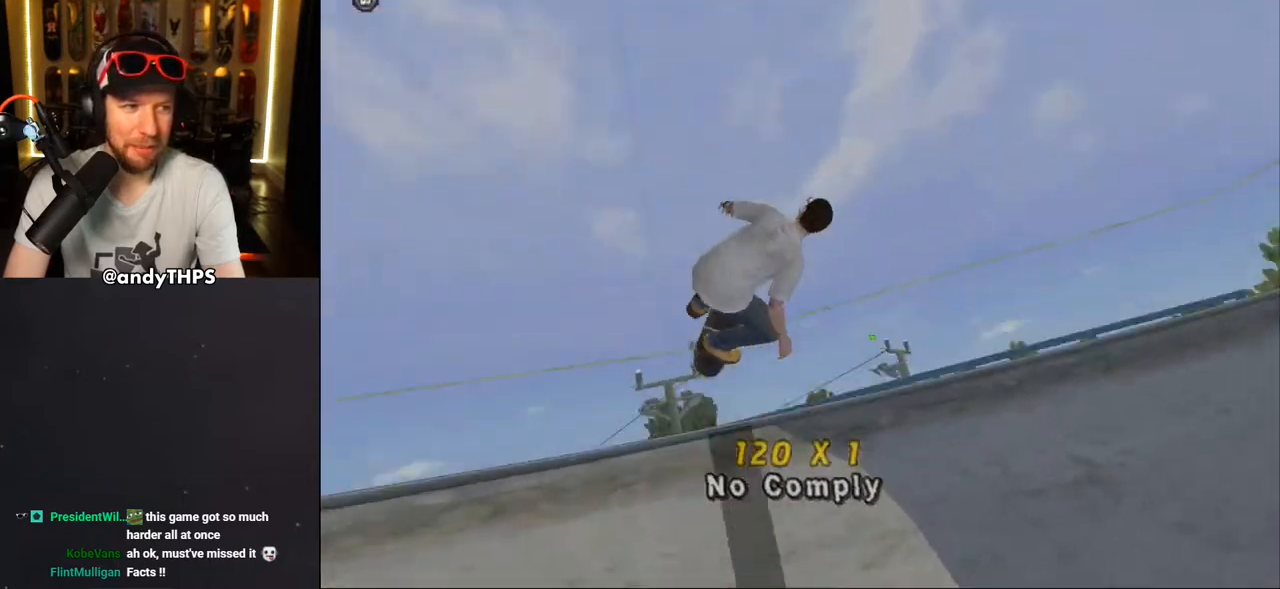
{"buttons": ["R1", "DPAD_RIGHT"], "left_stick": "center", "right_stick": "center", "events": [[450, "CIRCLE", "up"]]}
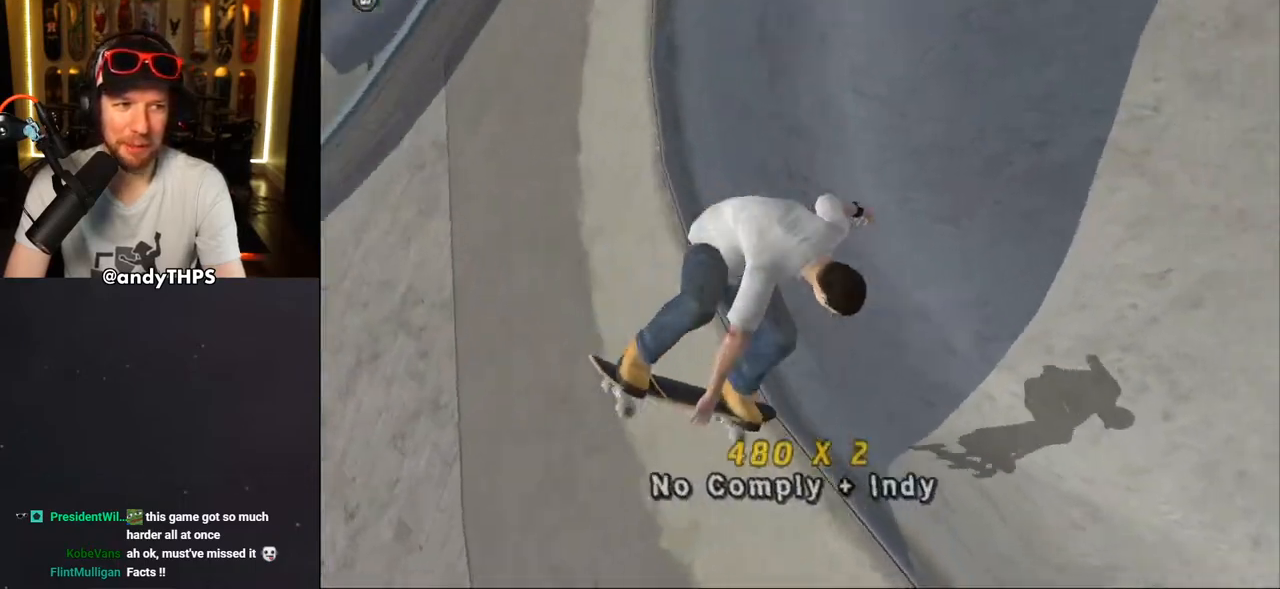
{"buttons": ["DPAD_RIGHT"], "left_stick": "center", "right_stick": "center", "events": [[67, "CROSS", "down"], [67, "DPAD_DOWN", "down"], [250, "R2", "down"], [467, "CROSS", "up"], [467, "DPAD_DOWN", "up"], [467, "R2", "up"], [500, "R1", "up"]]}